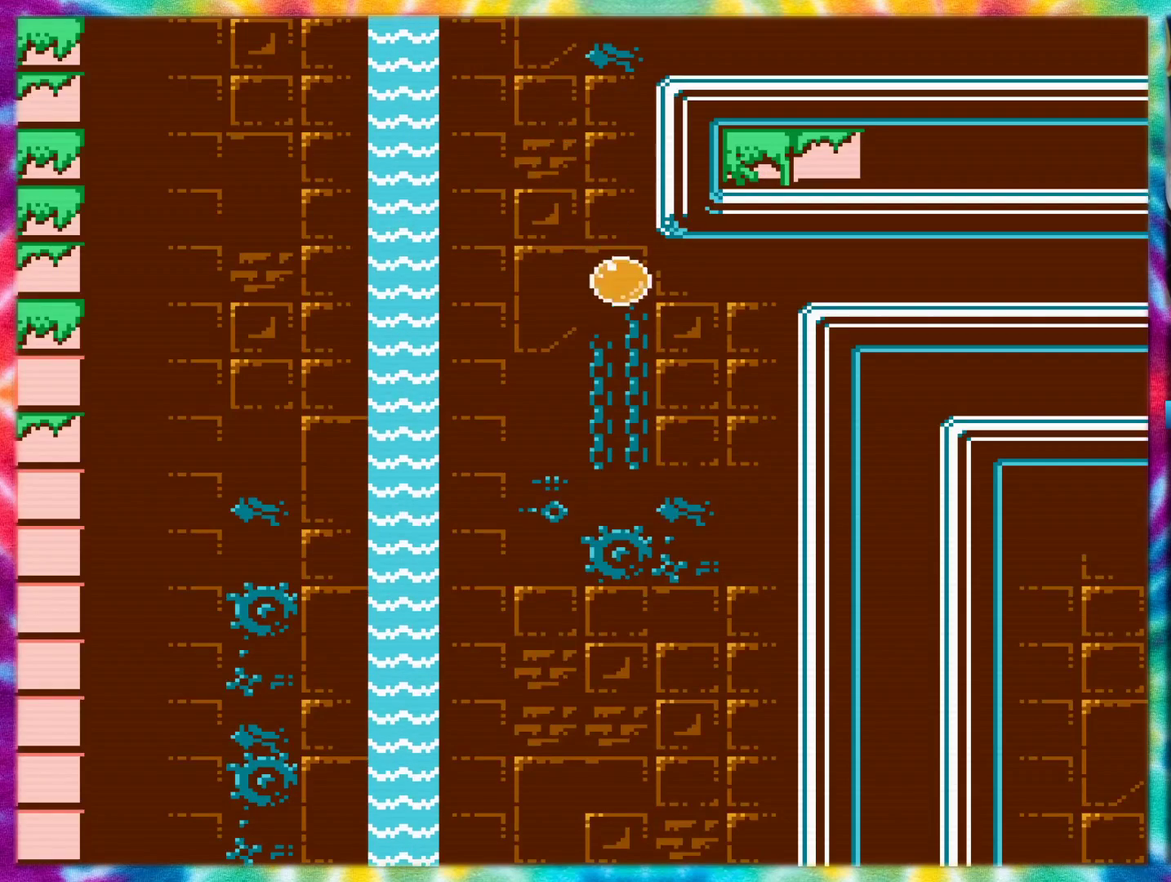
Gameplay with a controller (Nintendo layout); each line is a JSON object with the inputs held at the frame after it. "events" lists button and stick changes between this image and that frame as [ms after this image, input, new state], when the widget could be followed in between. Not read: L3 R3.
{"buttons": ["DPAD_RIGHT"], "events": [[233, "A", "up"]]}
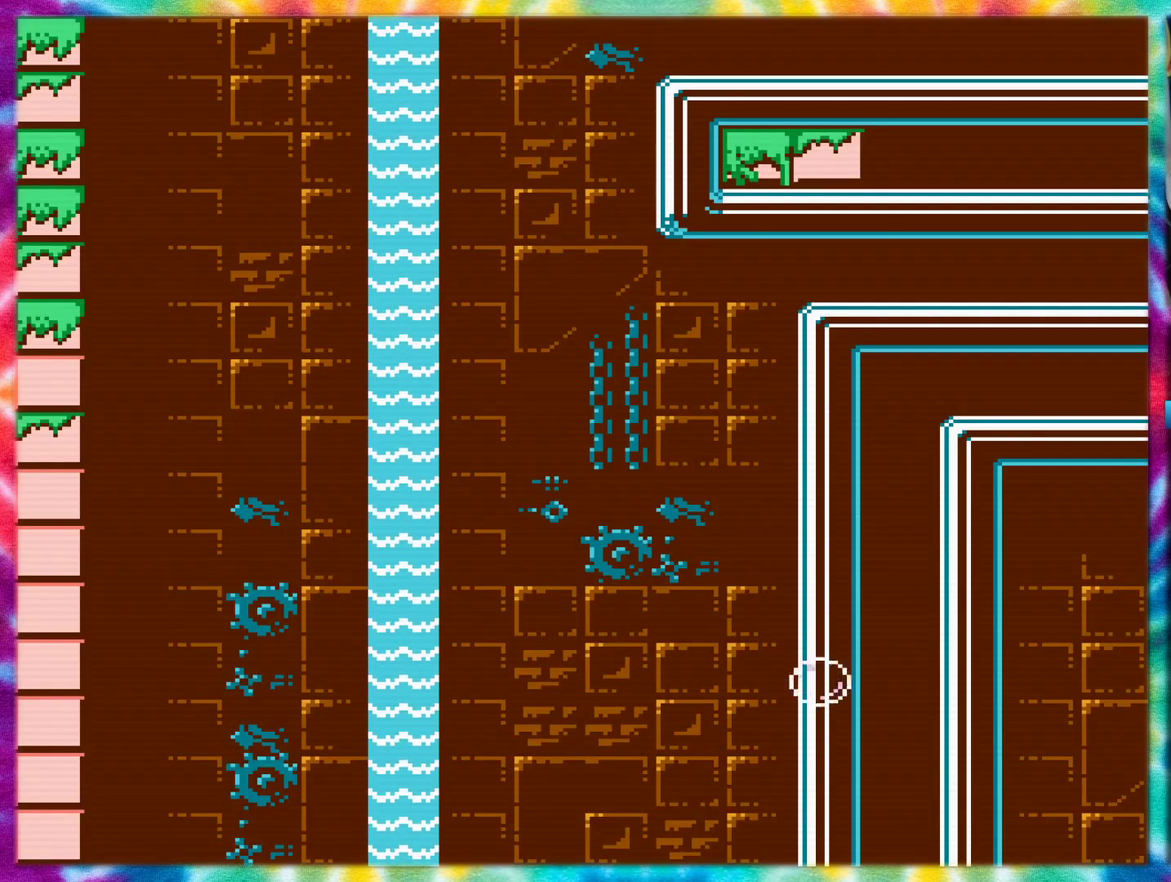
{"buttons": ["A", "DPAD_RIGHT"], "events": [[300, "A", "down"]]}
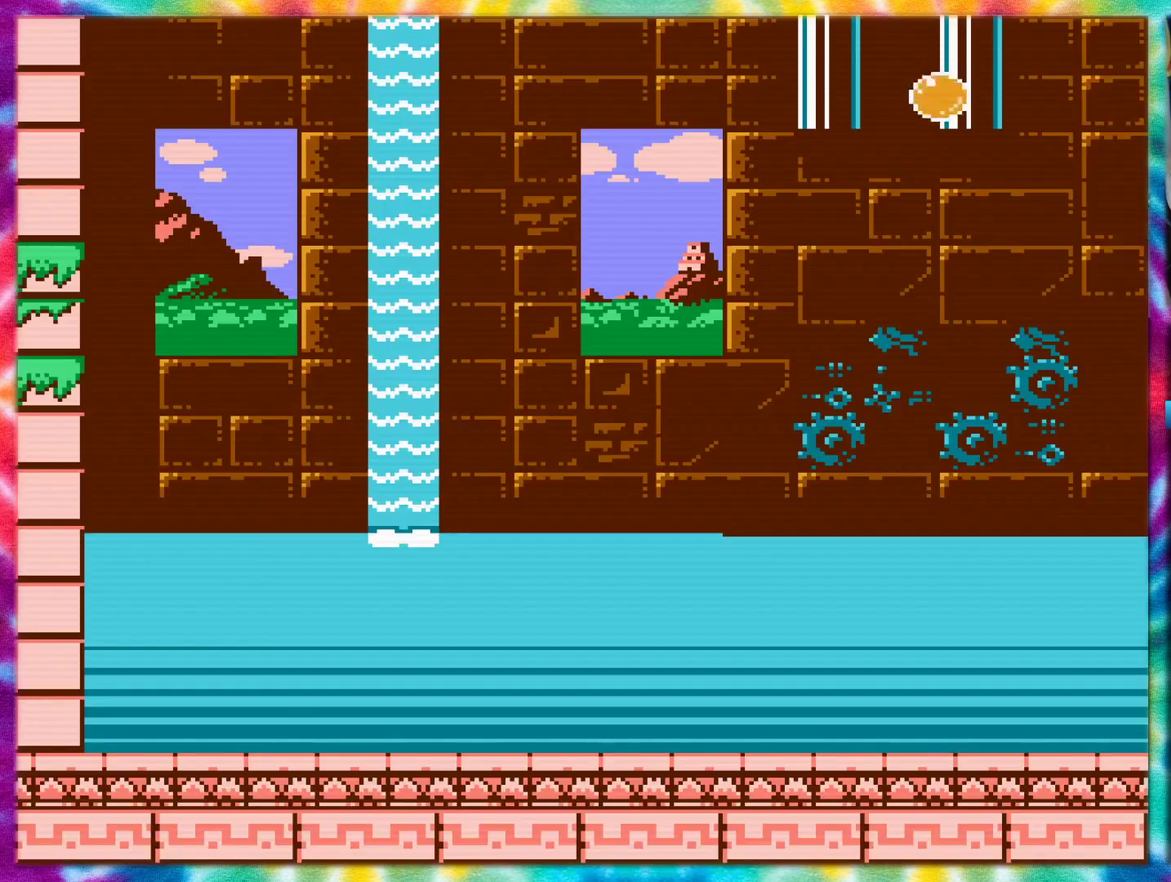
{"buttons": [], "events": [[200, "A", "up"], [200, "DPAD_RIGHT", "up"]]}
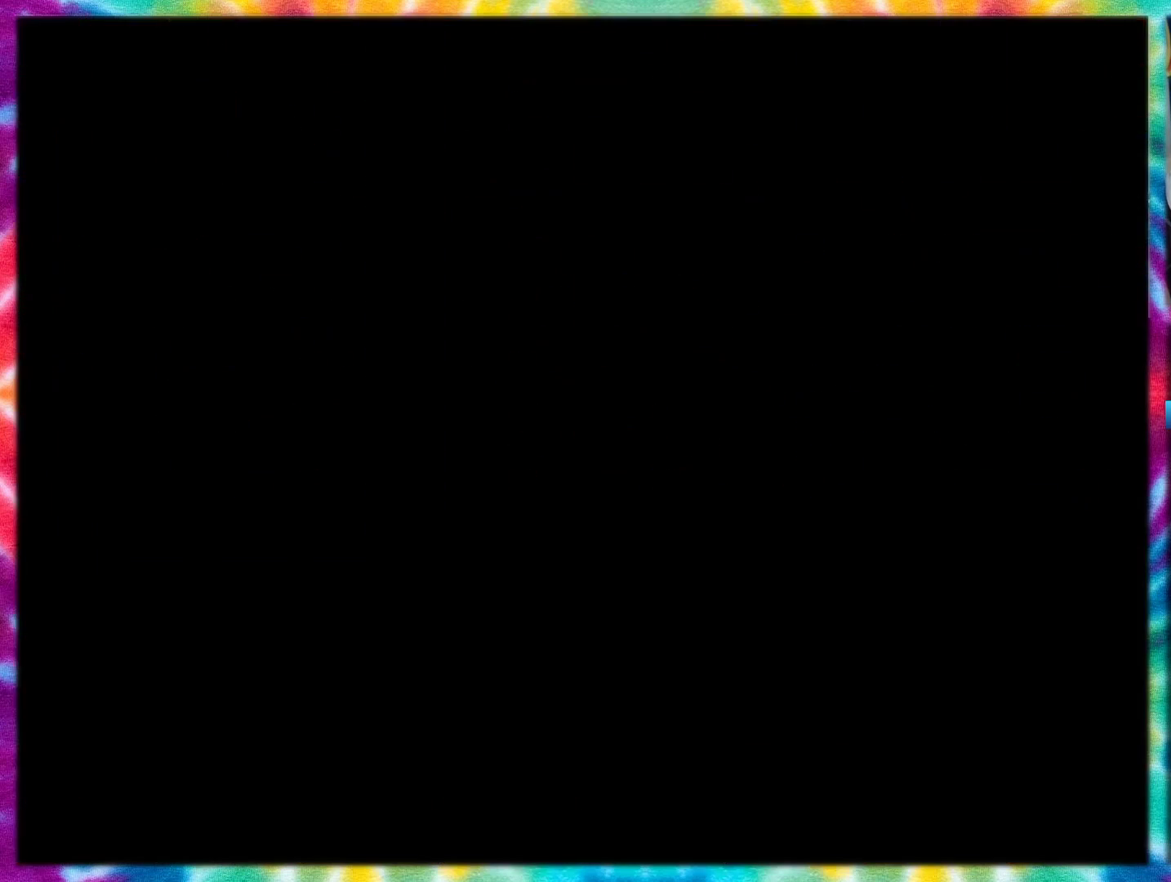
{"buttons": ["DPAD_RIGHT"], "events": [[134, "DPAD_RIGHT", "down"]]}
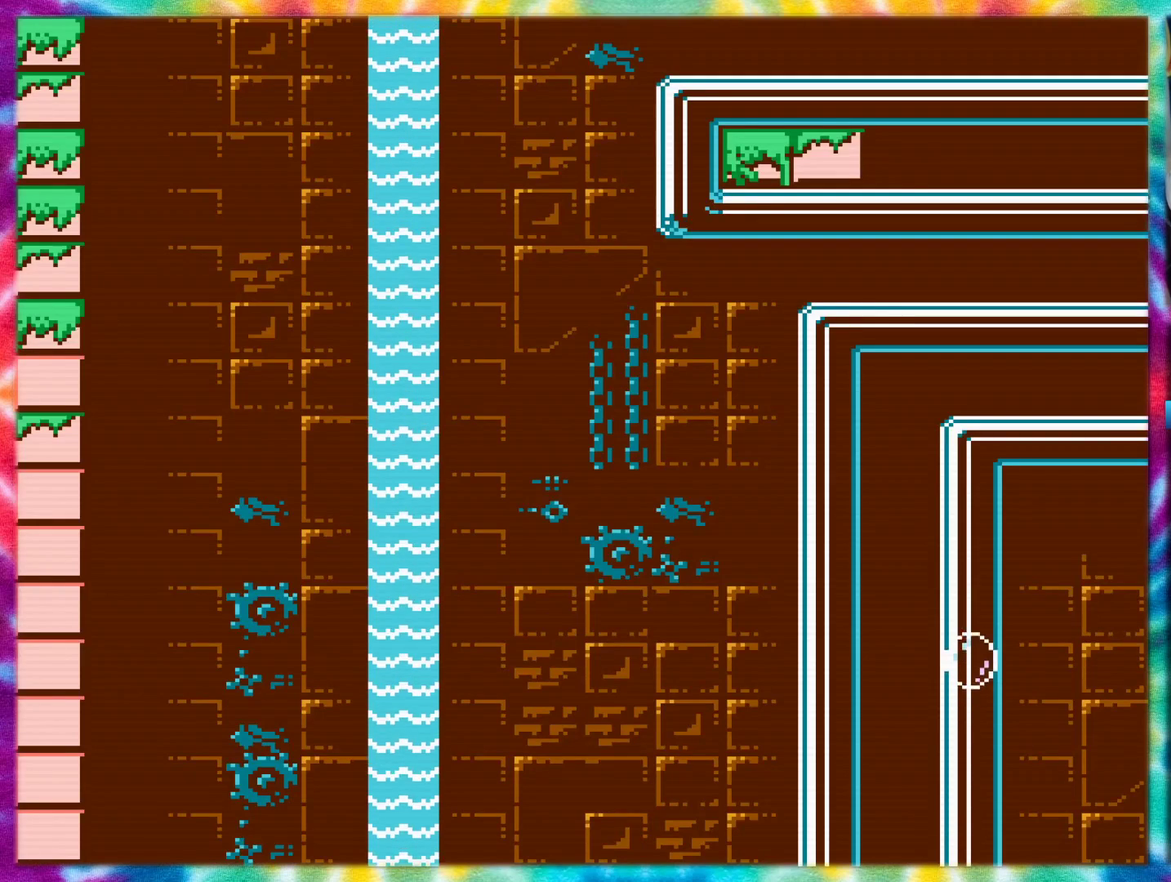
{"buttons": ["DPAD_RIGHT"], "events": []}
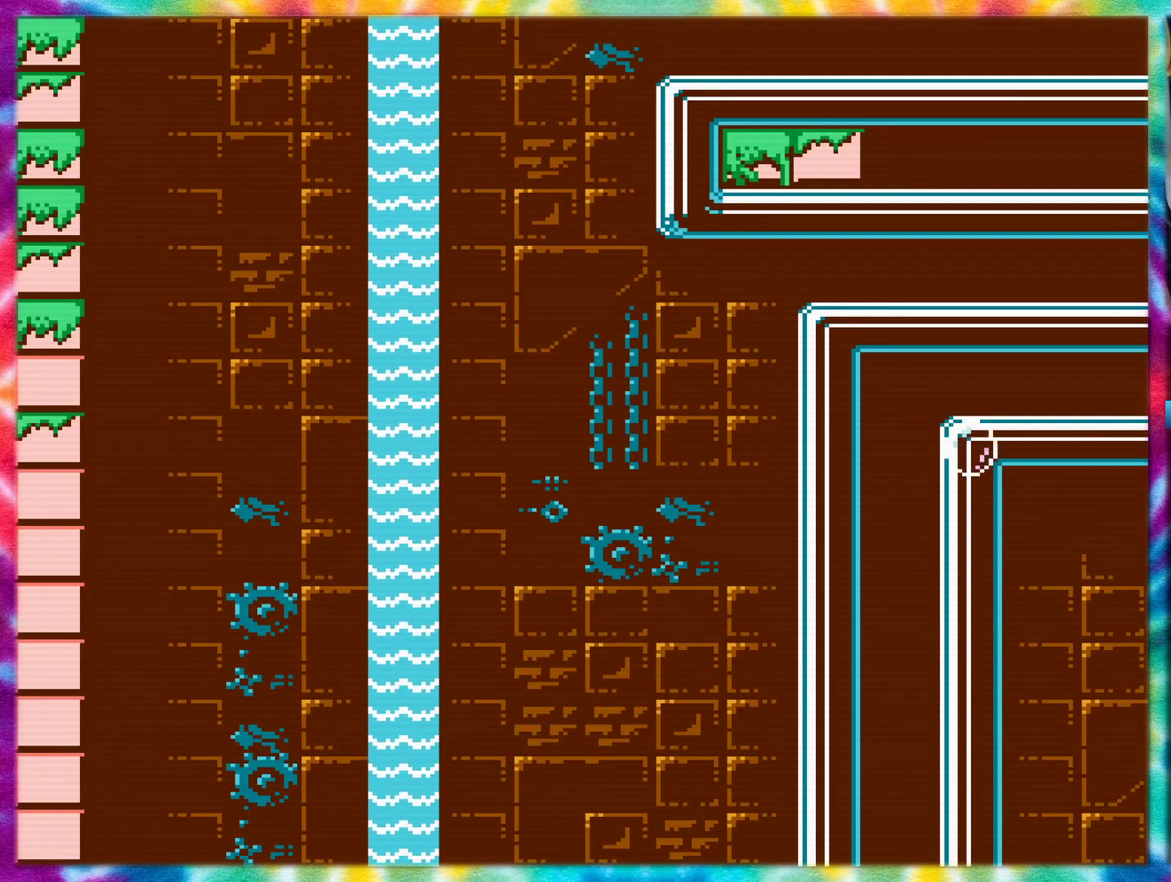
{"buttons": ["DPAD_RIGHT"], "events": []}
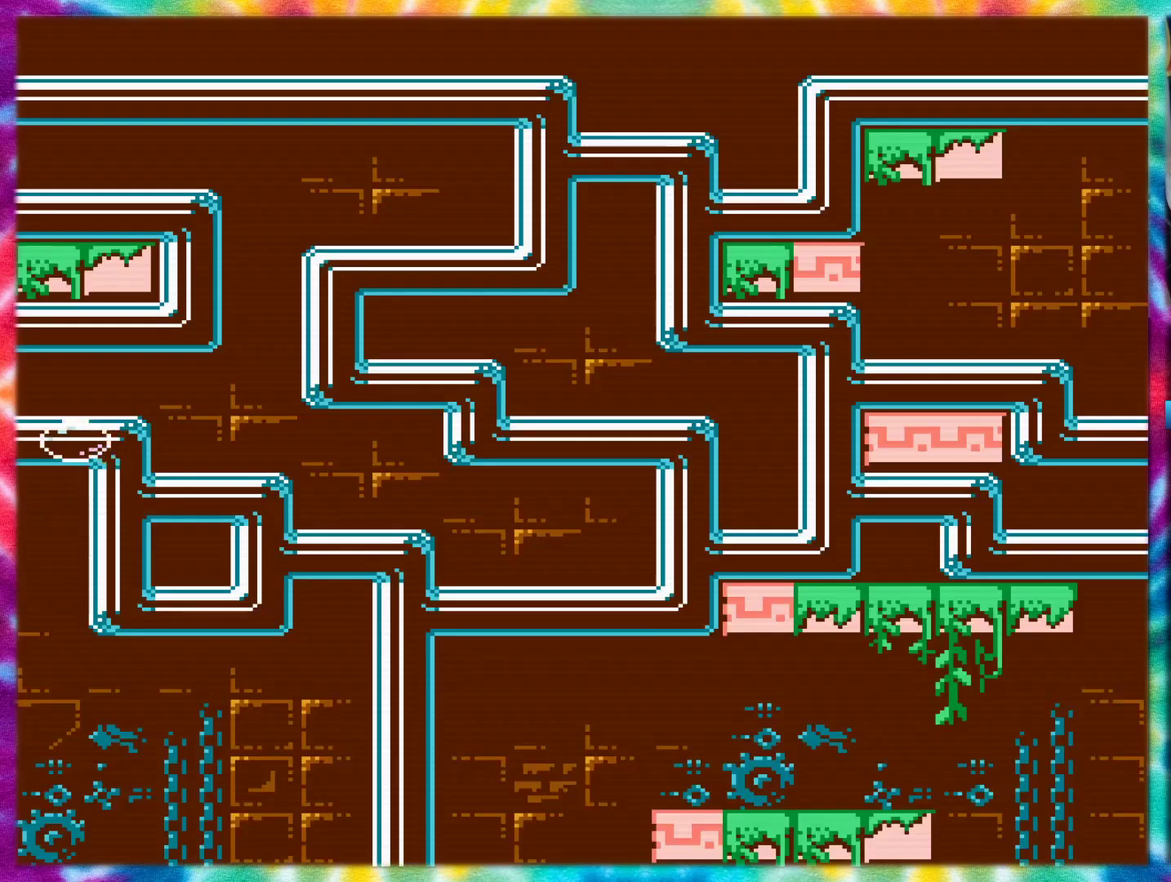
{"buttons": ["DPAD_RIGHT"], "events": []}
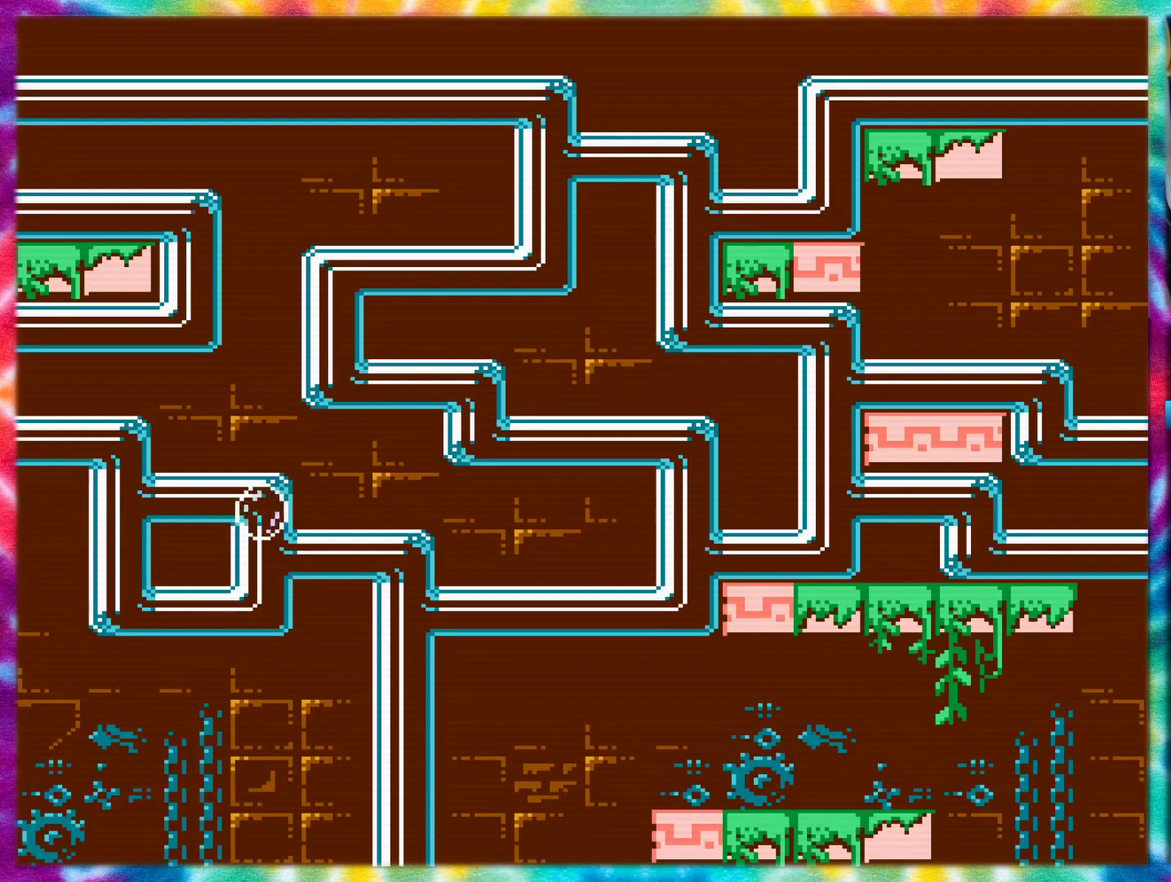
{"buttons": ["DPAD_RIGHT"], "events": []}
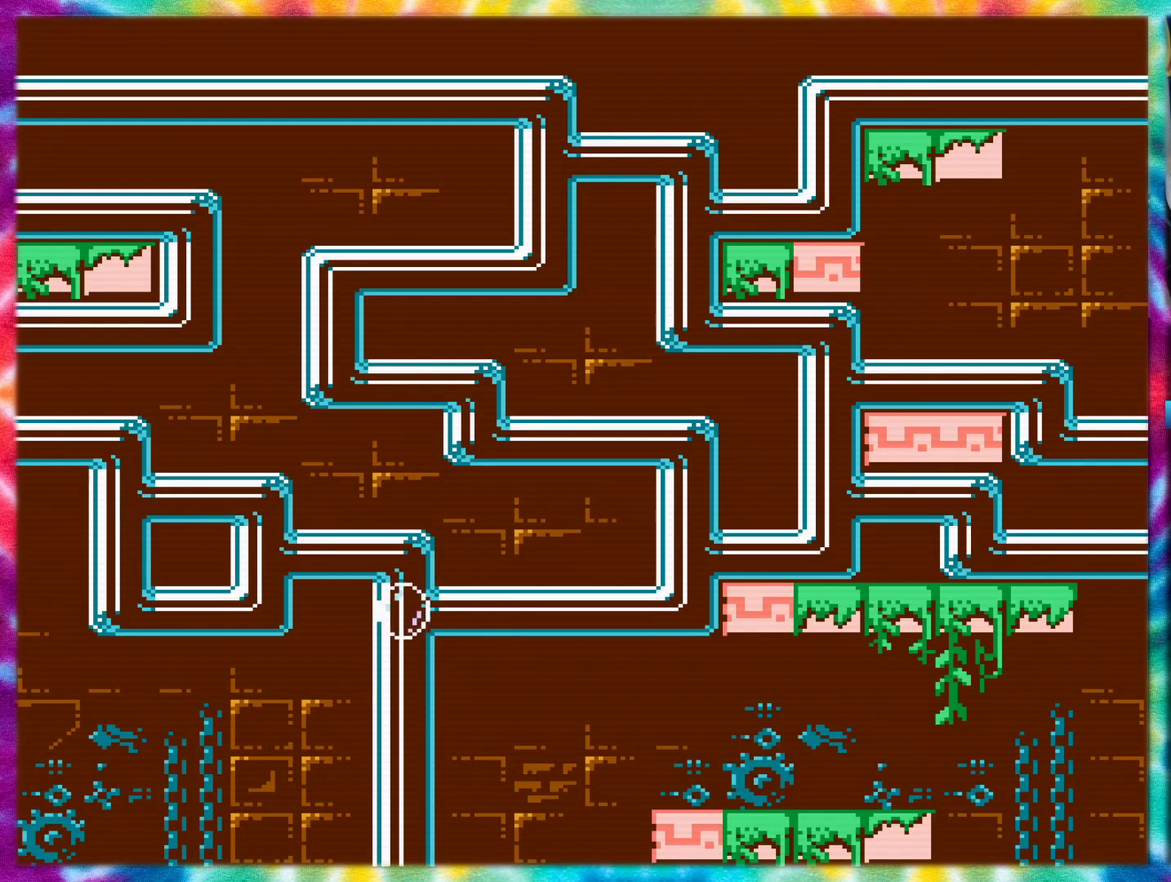
{"buttons": ["DPAD_RIGHT"], "events": []}
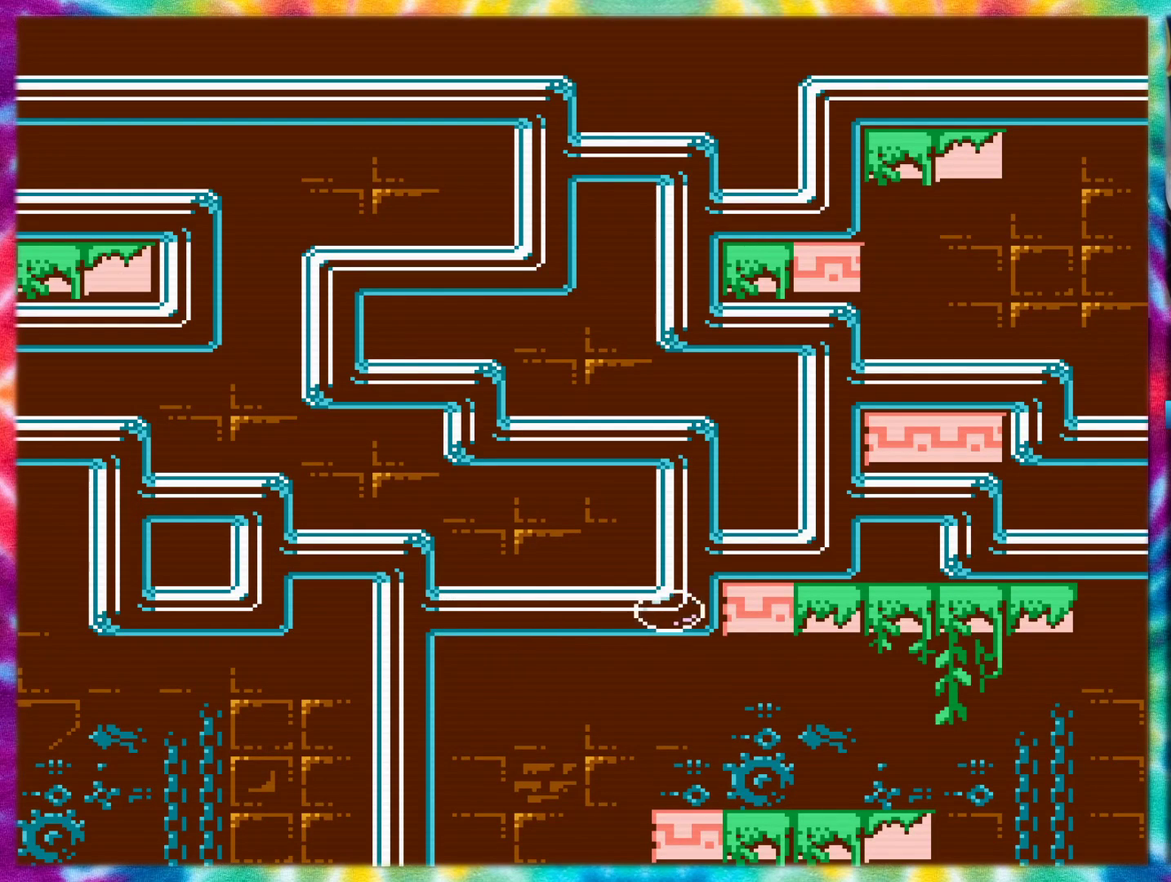
{"buttons": ["DPAD_UP"], "events": [[200, "DPAD_UP", "down"], [267, "DPAD_RIGHT", "up"]]}
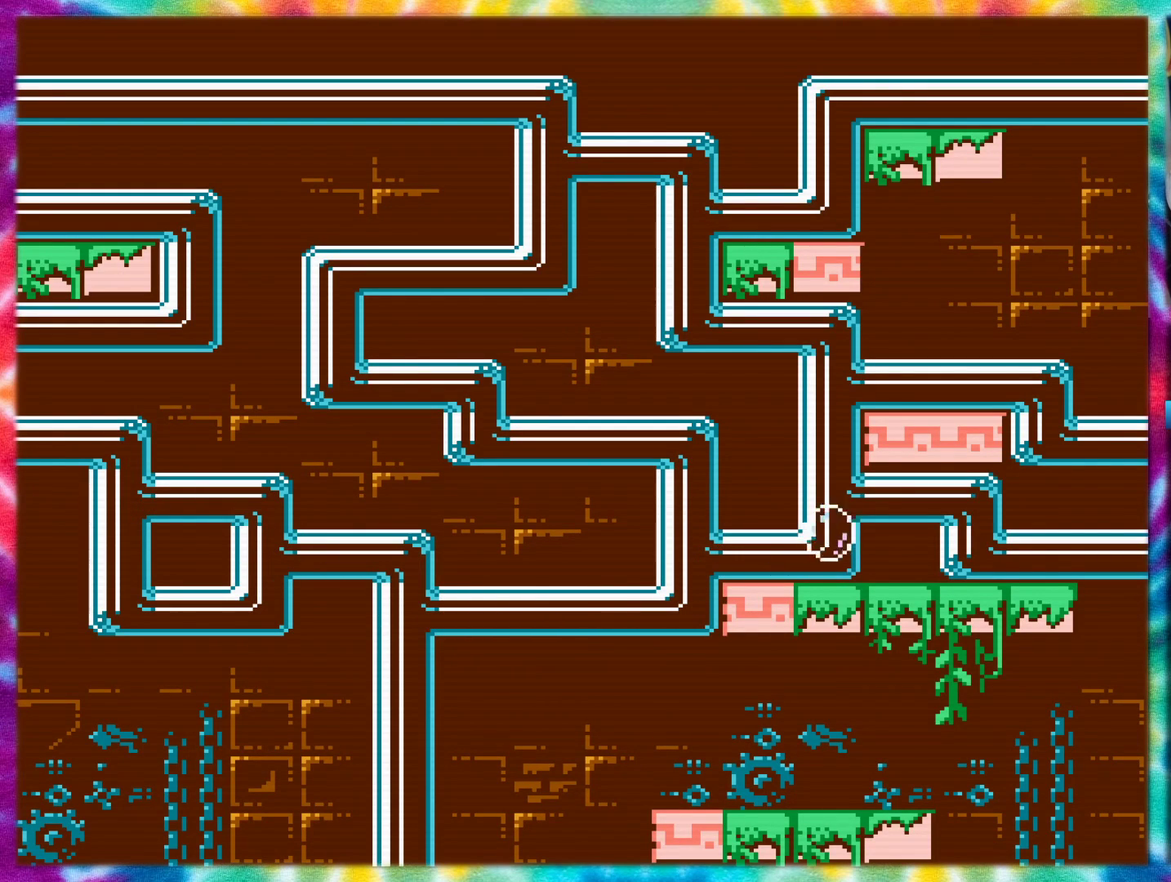
{"buttons": ["DPAD_RIGHT"], "events": [[284, "DPAD_RIGHT", "down"], [317, "DPAD_UP", "up"]]}
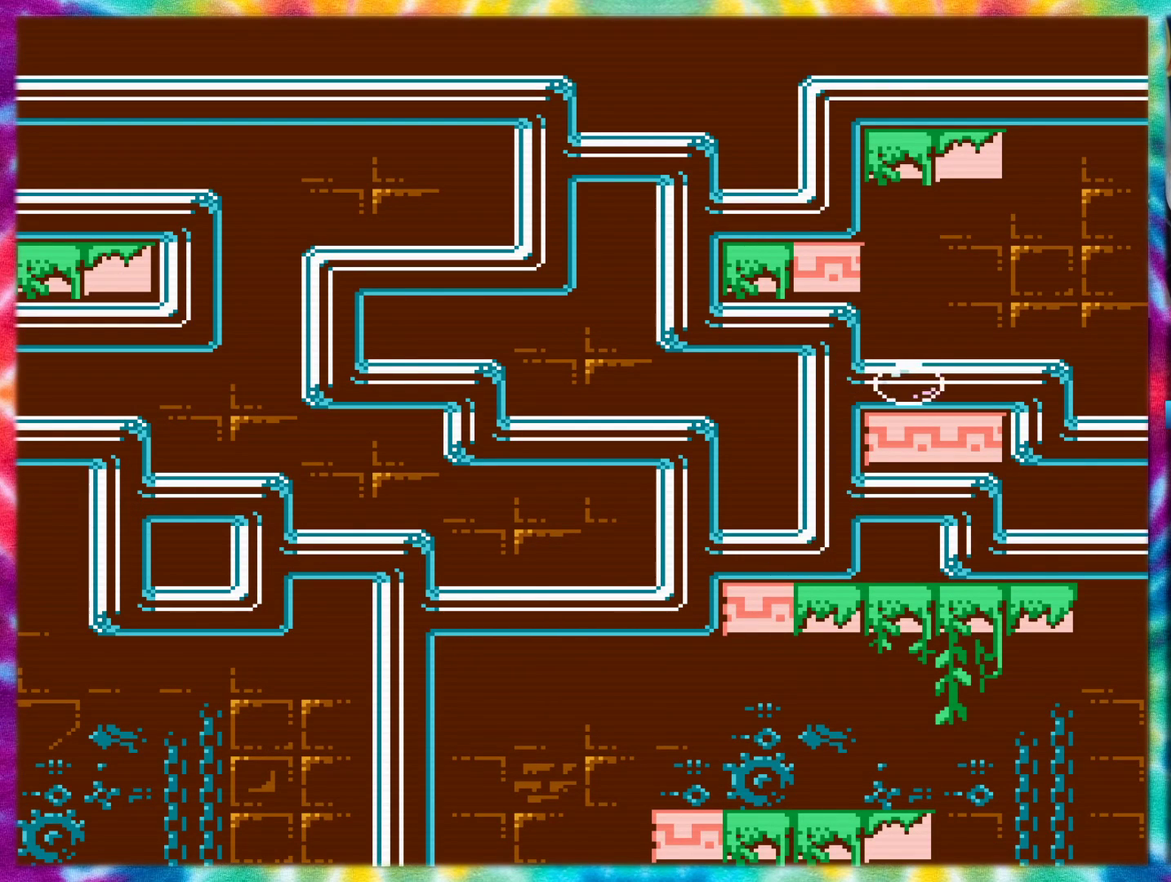
{"buttons": ["DPAD_RIGHT"], "events": []}
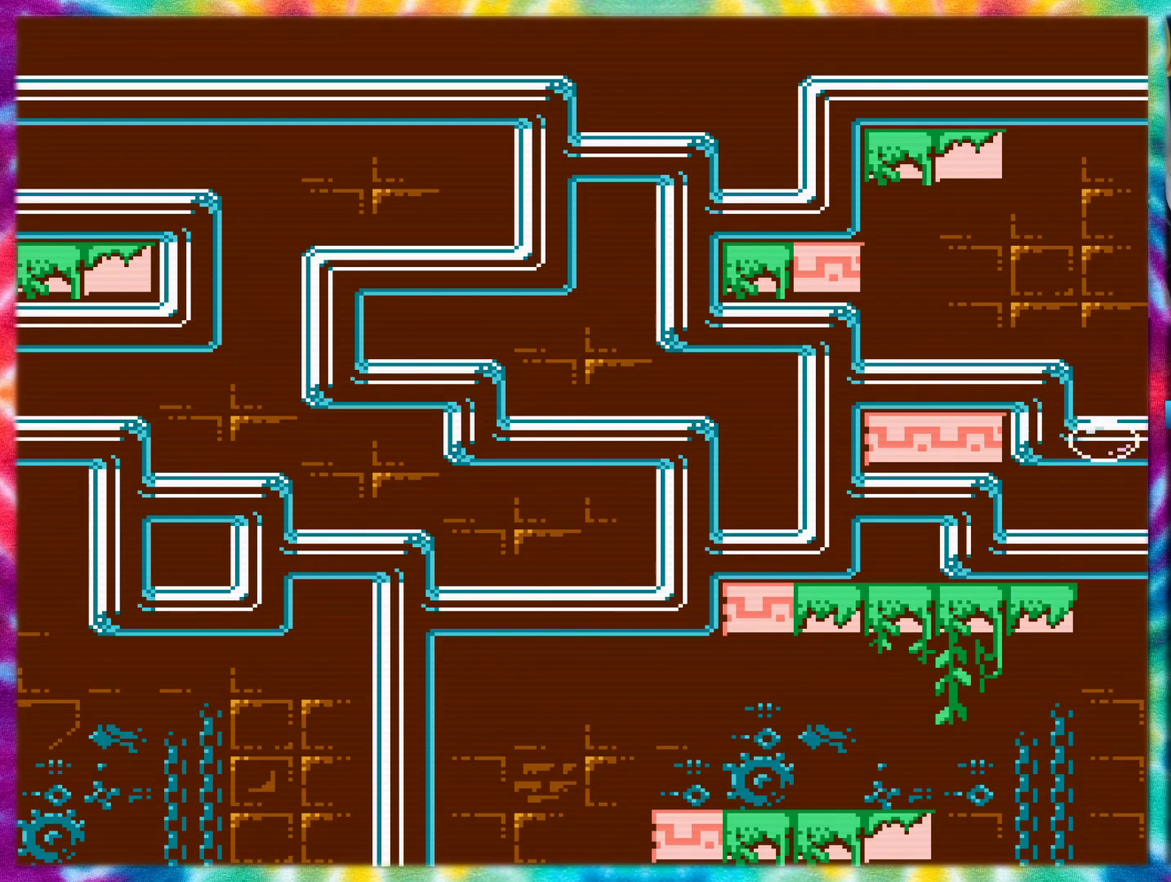
{"buttons": ["DPAD_RIGHT"], "events": [[284, "DPAD_RIGHT", "up"], [400, "DPAD_RIGHT", "down"]]}
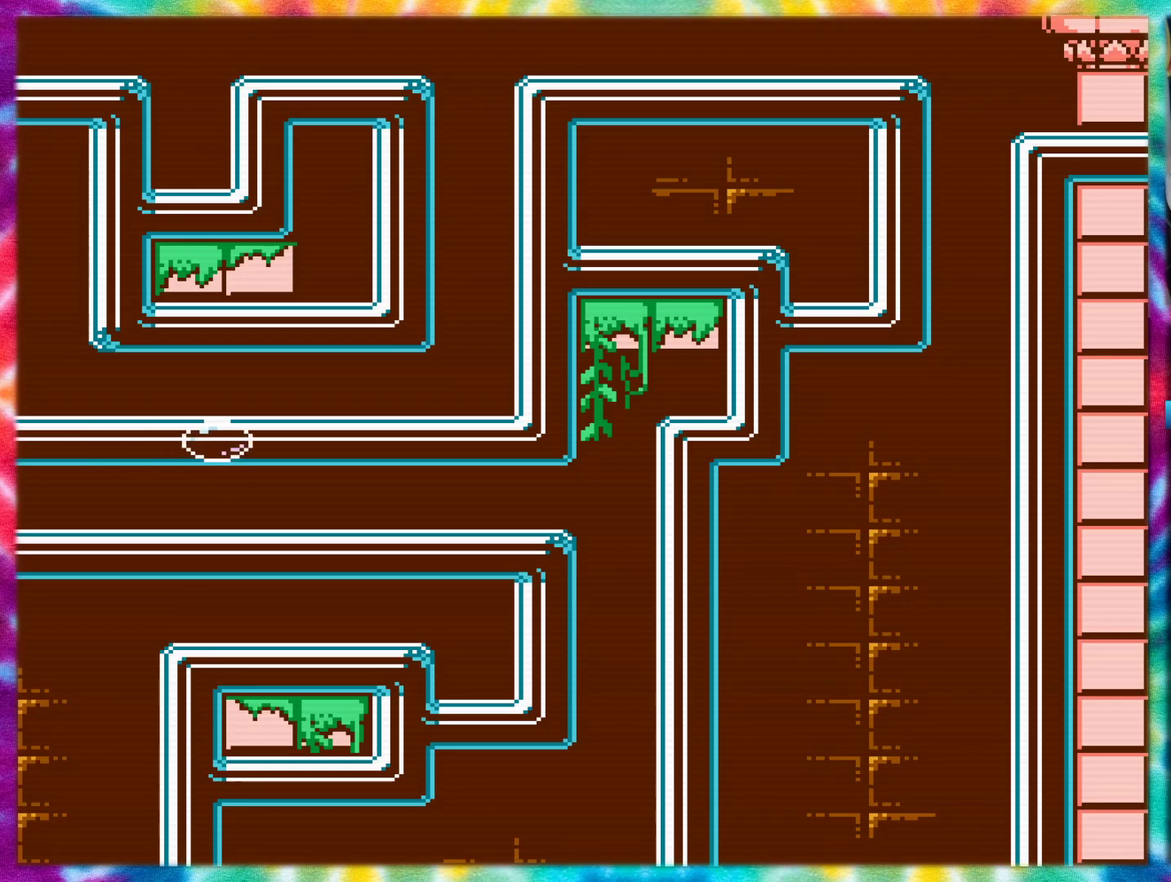
{"buttons": ["DPAD_RIGHT"], "events": []}
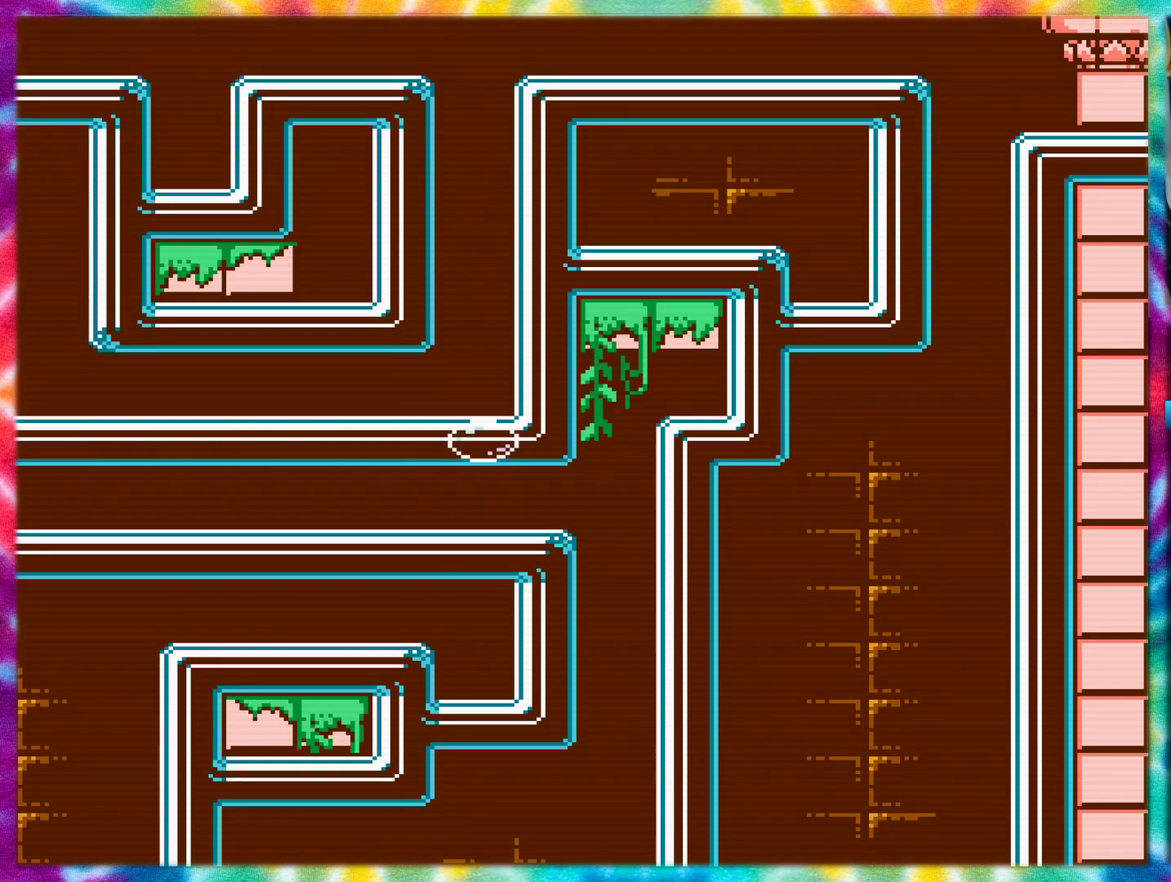
{"buttons": ["DPAD_RIGHT"], "events": []}
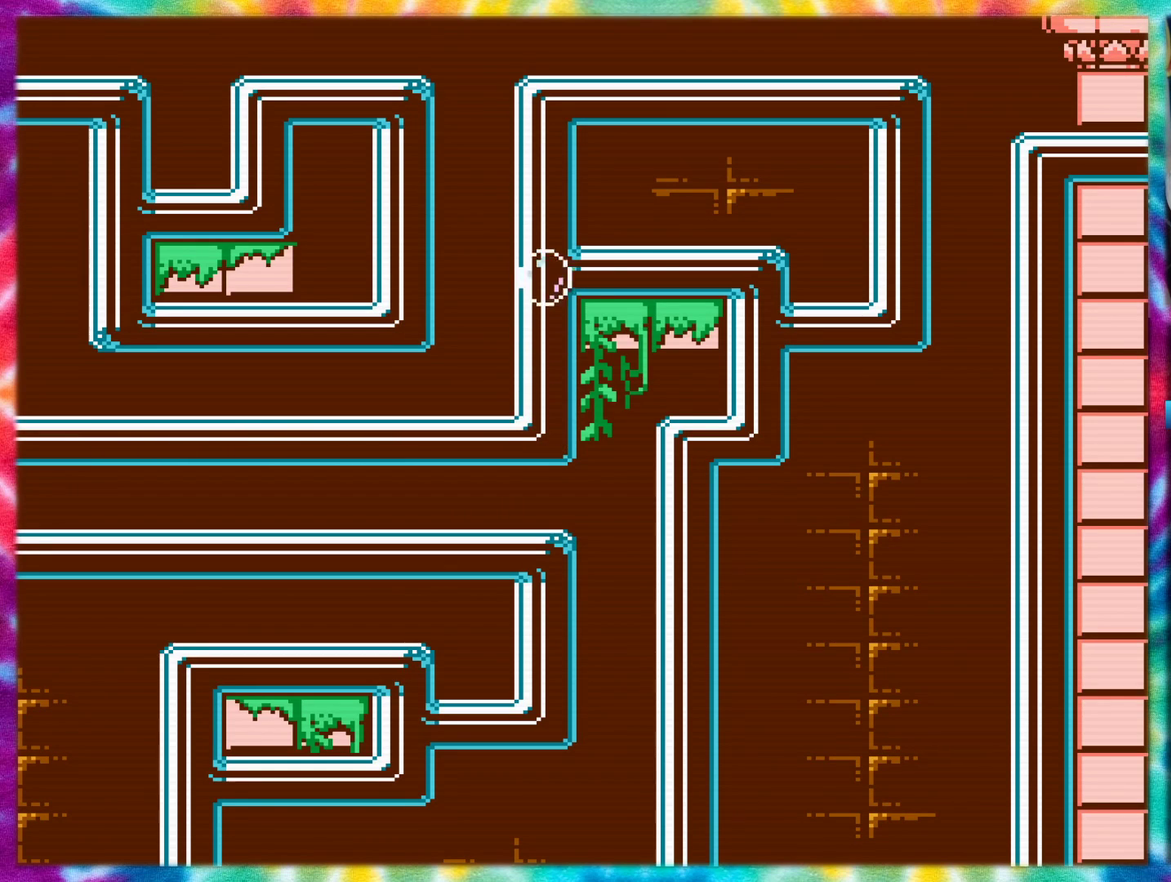
{"buttons": ["DPAD_DOWN"], "events": [[317, "DPAD_DOWN", "down"], [317, "DPAD_RIGHT", "up"]]}
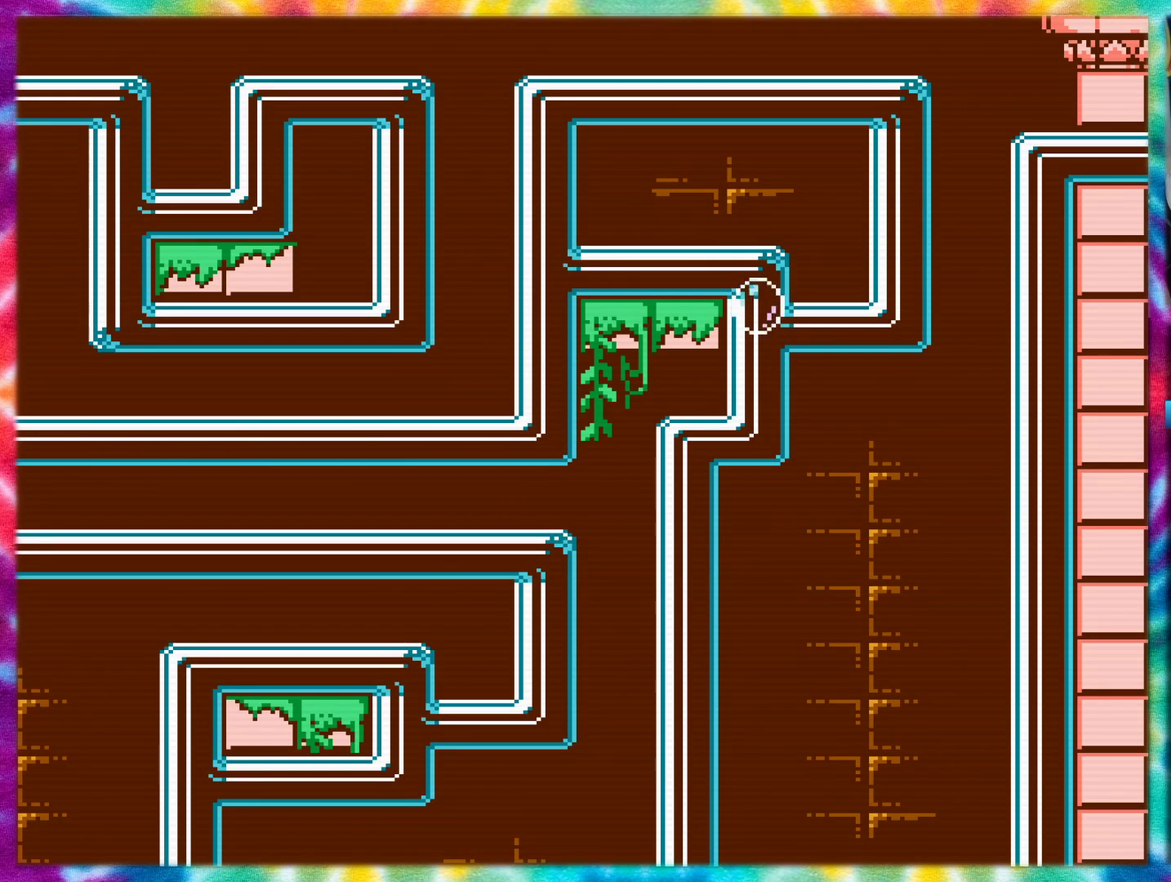
{"buttons": [], "events": [[250, "DPAD_DOWN", "up"]]}
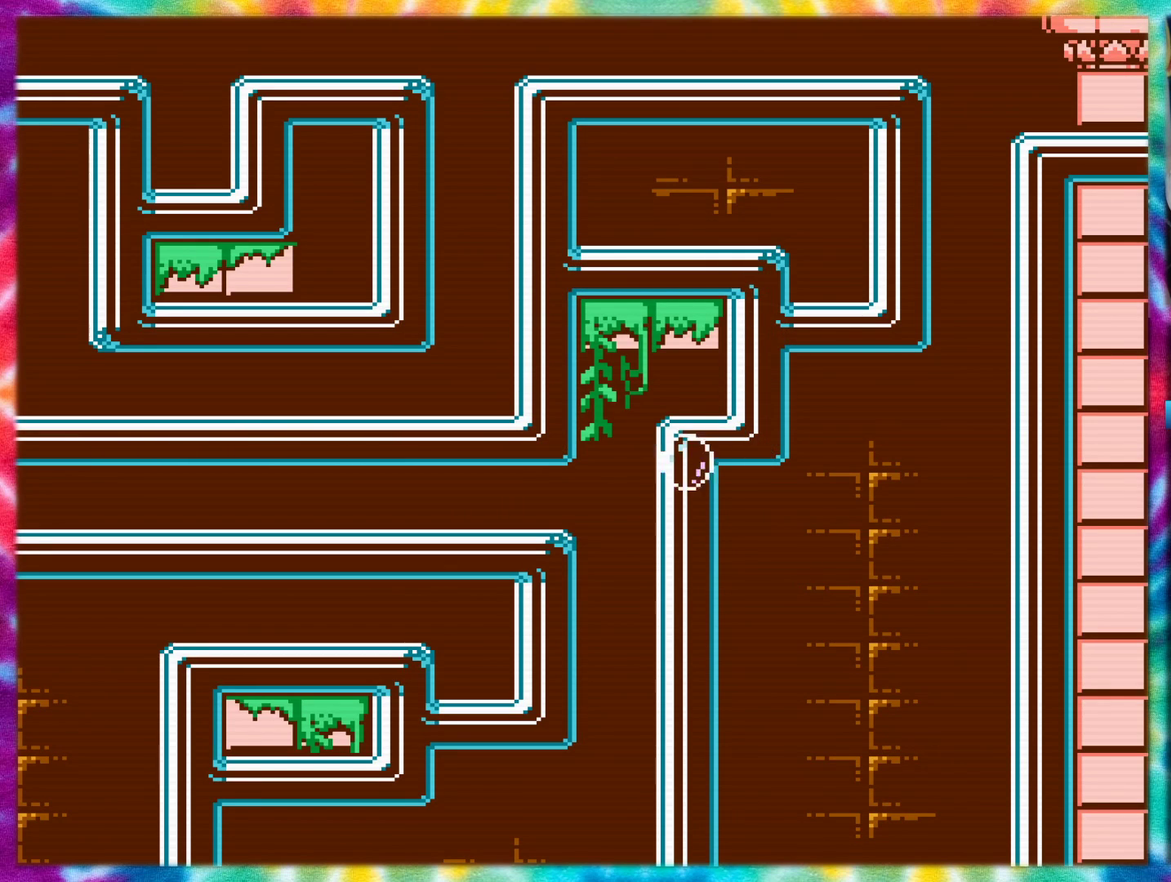
{"buttons": [], "events": []}
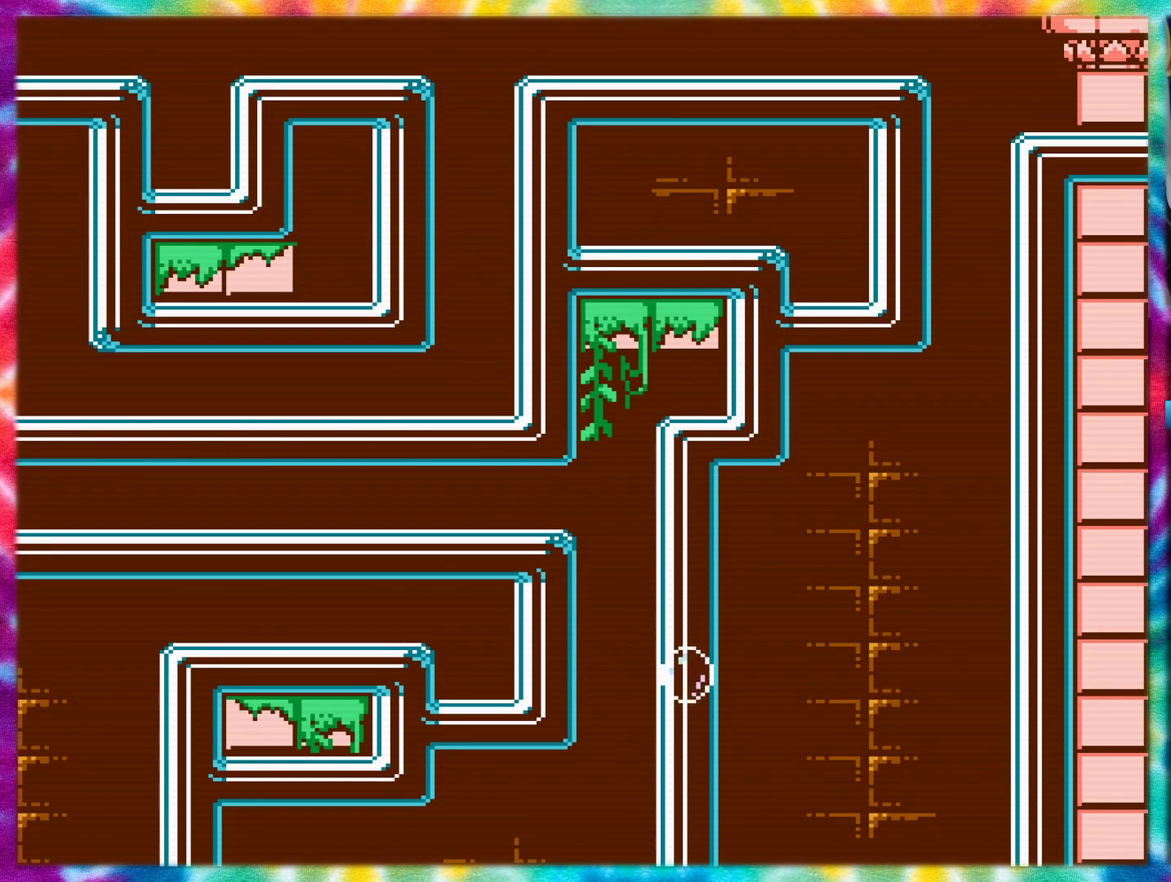
{"buttons": [], "events": []}
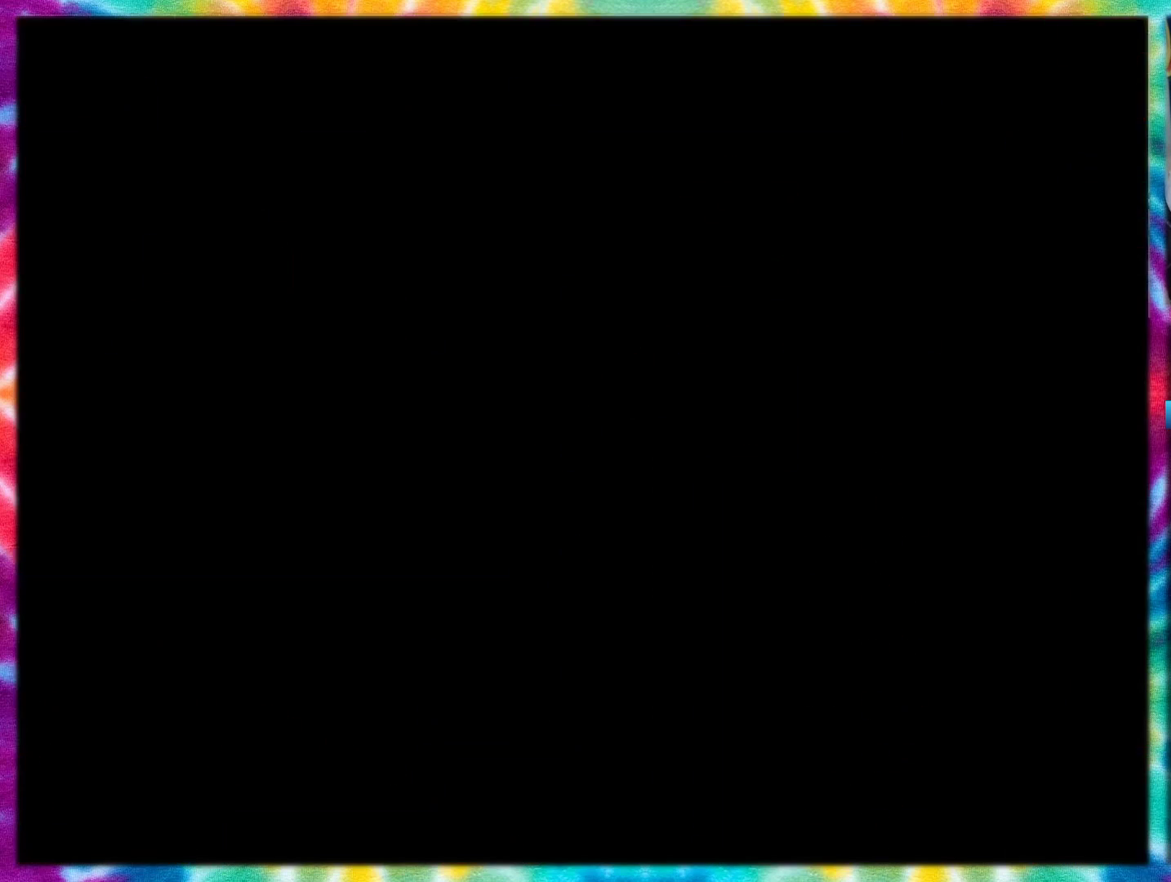
{"buttons": [], "events": []}
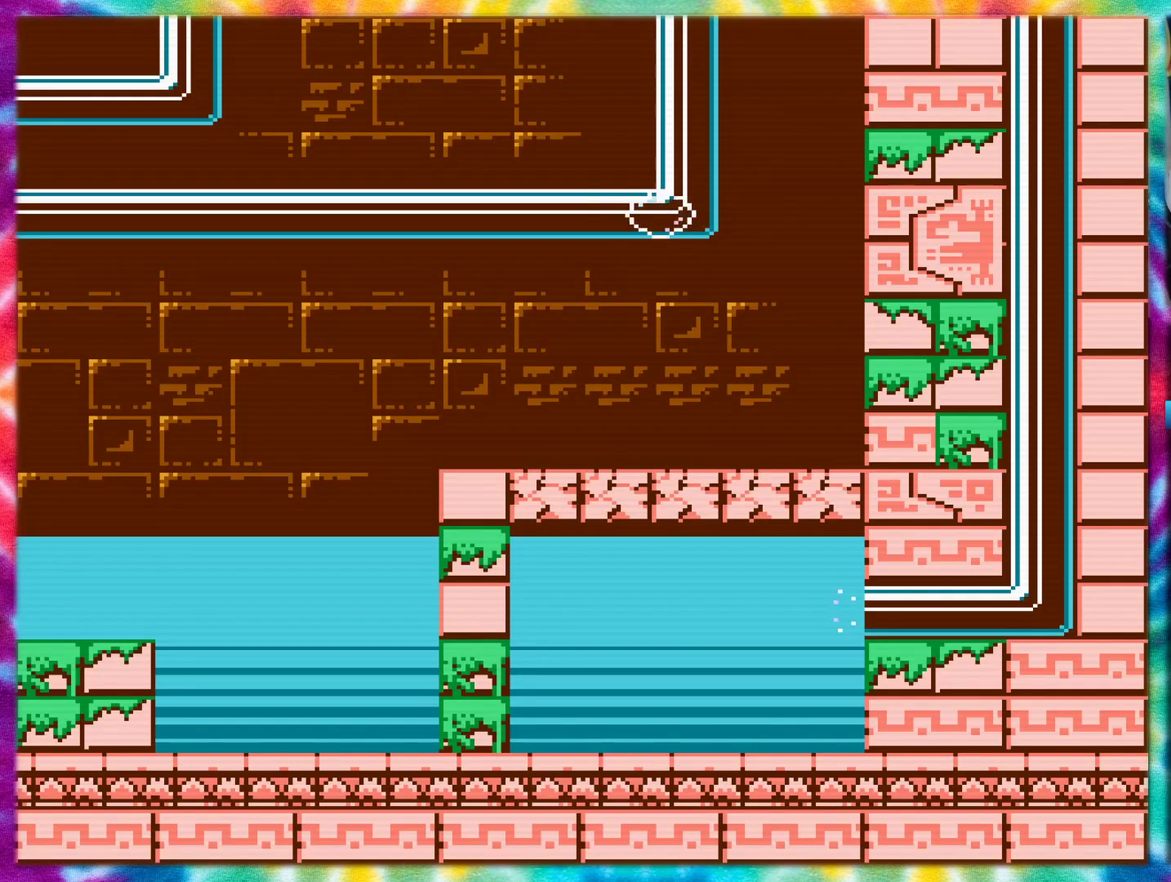
{"buttons": [], "events": []}
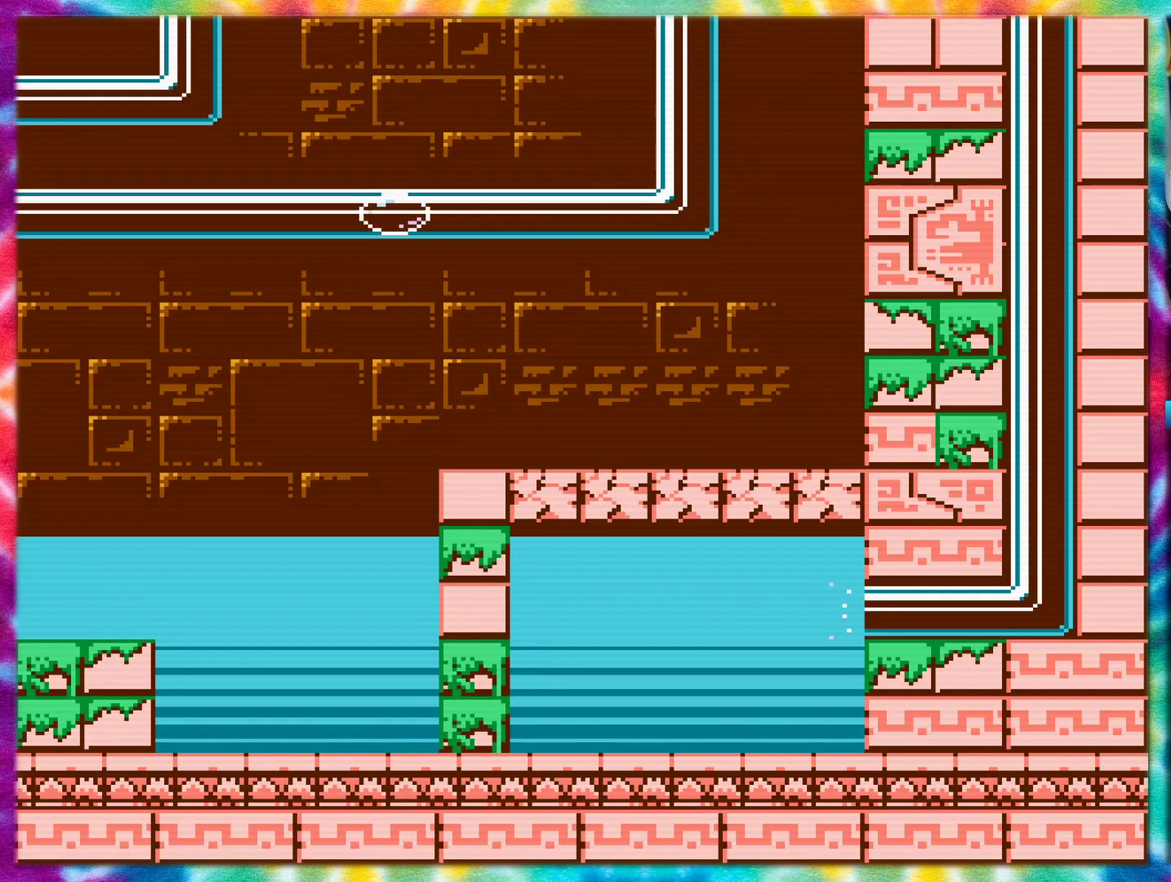
{"buttons": [], "events": []}
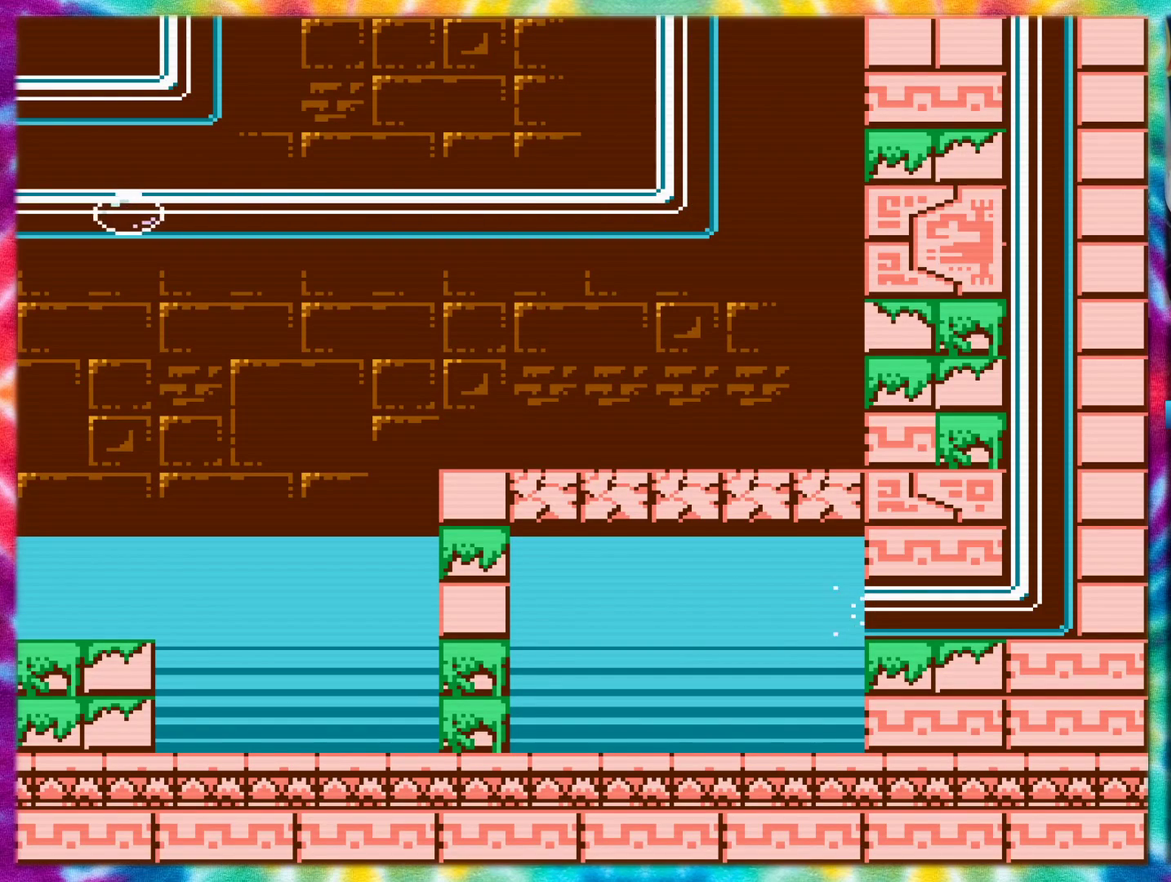
{"buttons": [], "events": []}
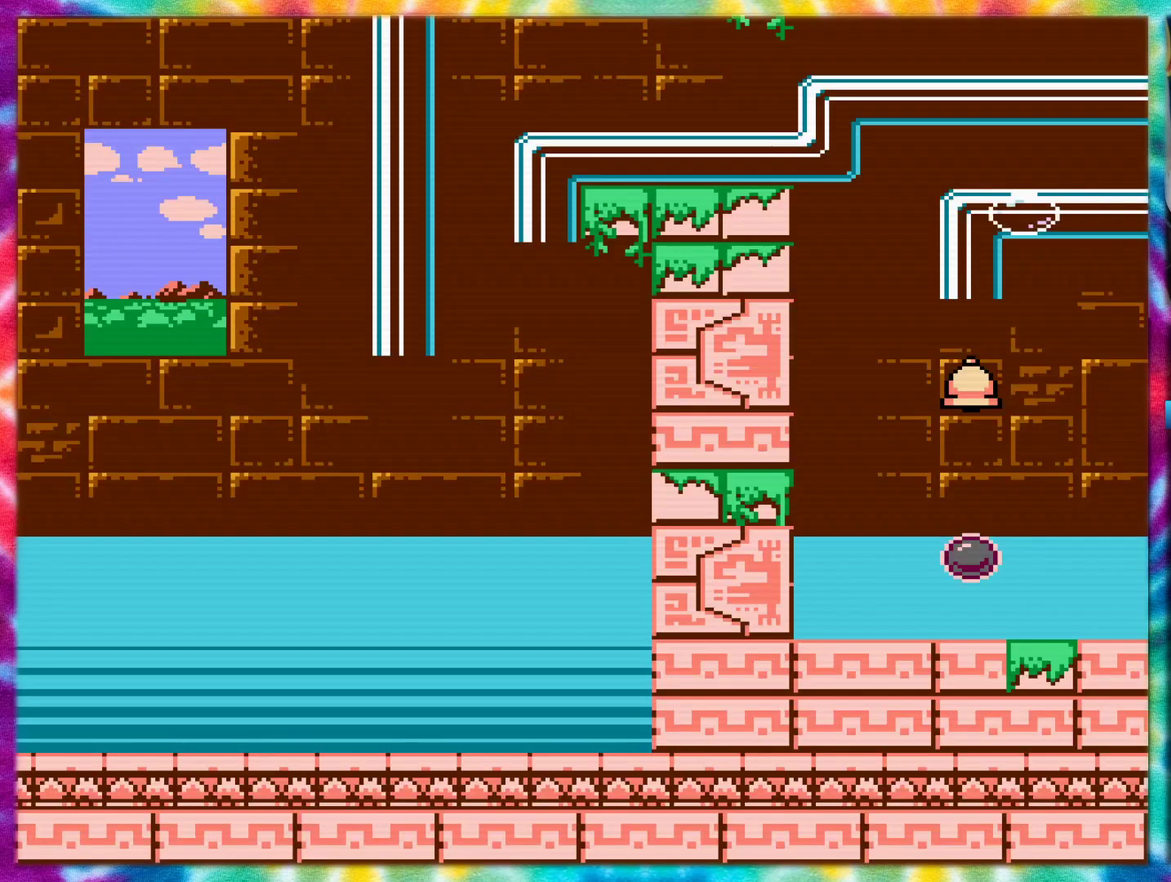
{"buttons": [], "events": []}
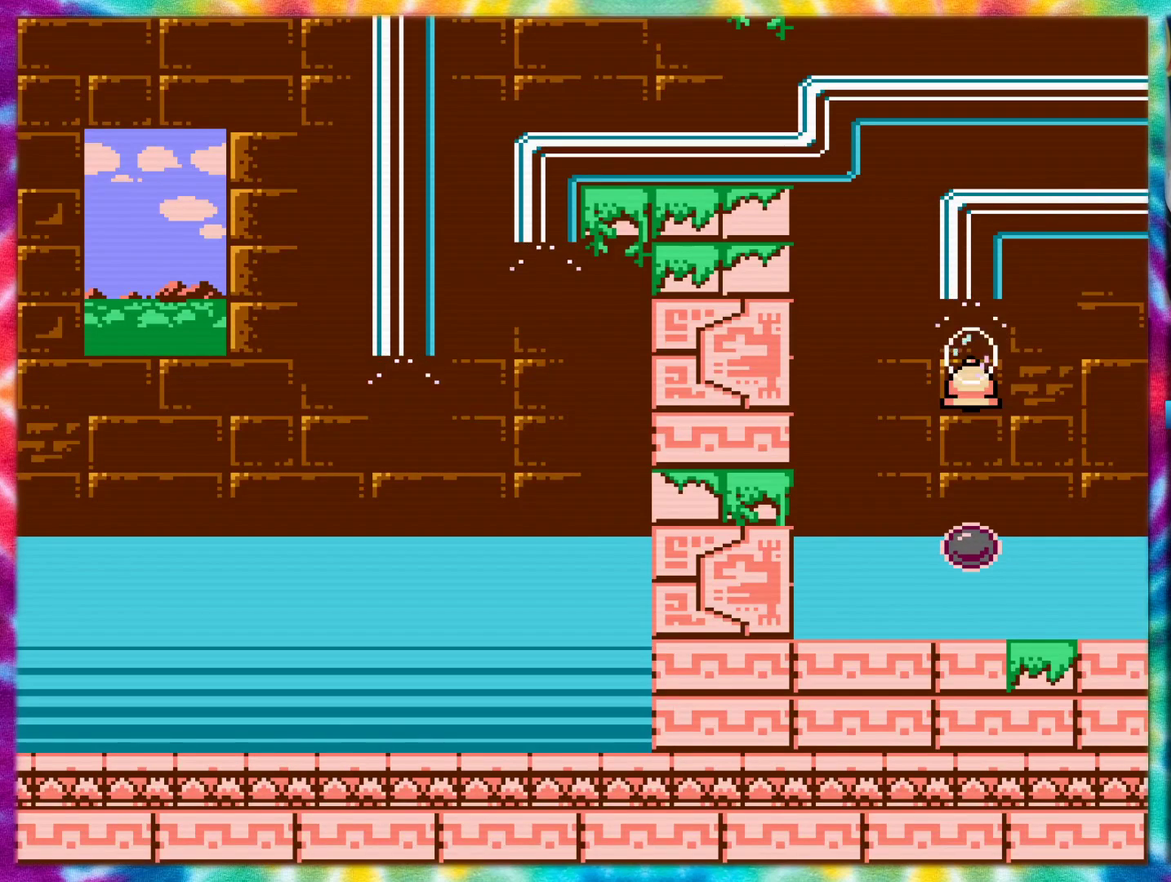
{"buttons": ["DPAD_RIGHT"], "events": [[150, "DPAD_RIGHT", "down"]]}
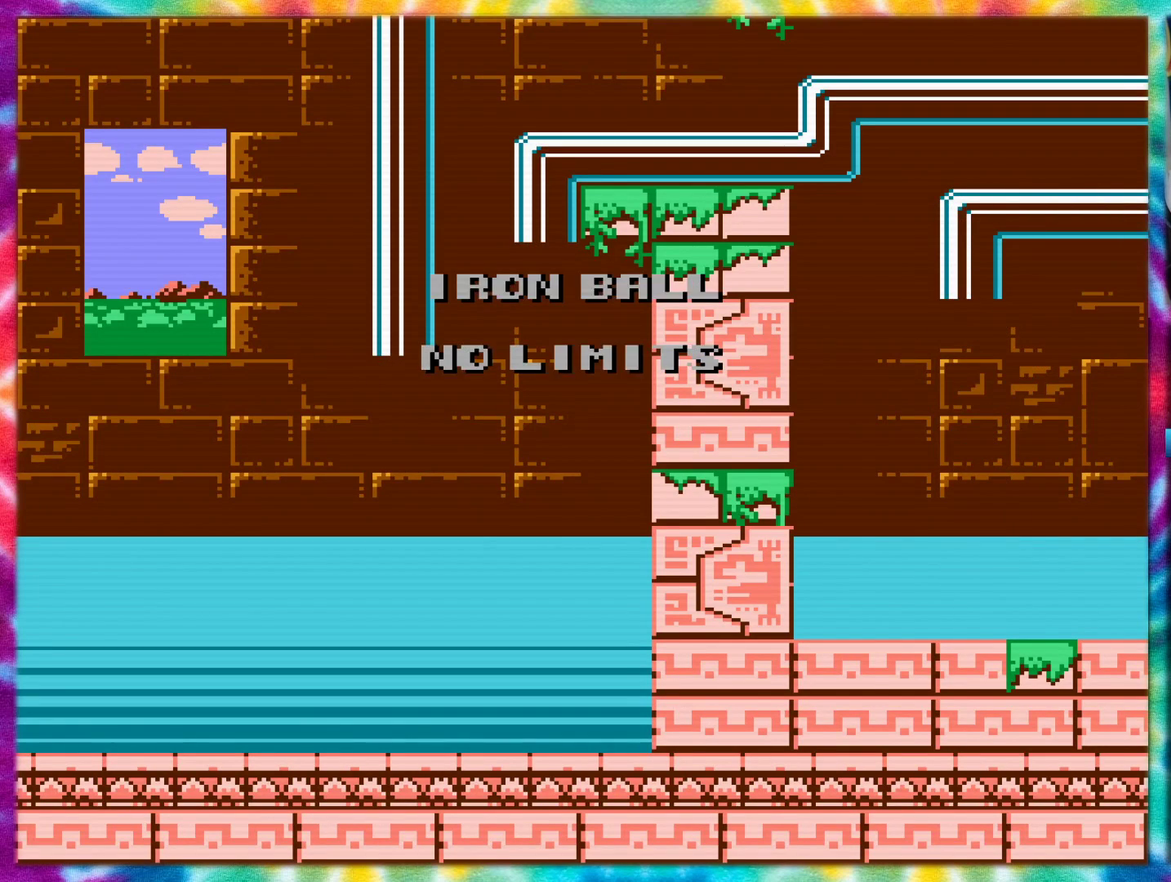
{"buttons": ["DPAD_RIGHT"], "events": []}
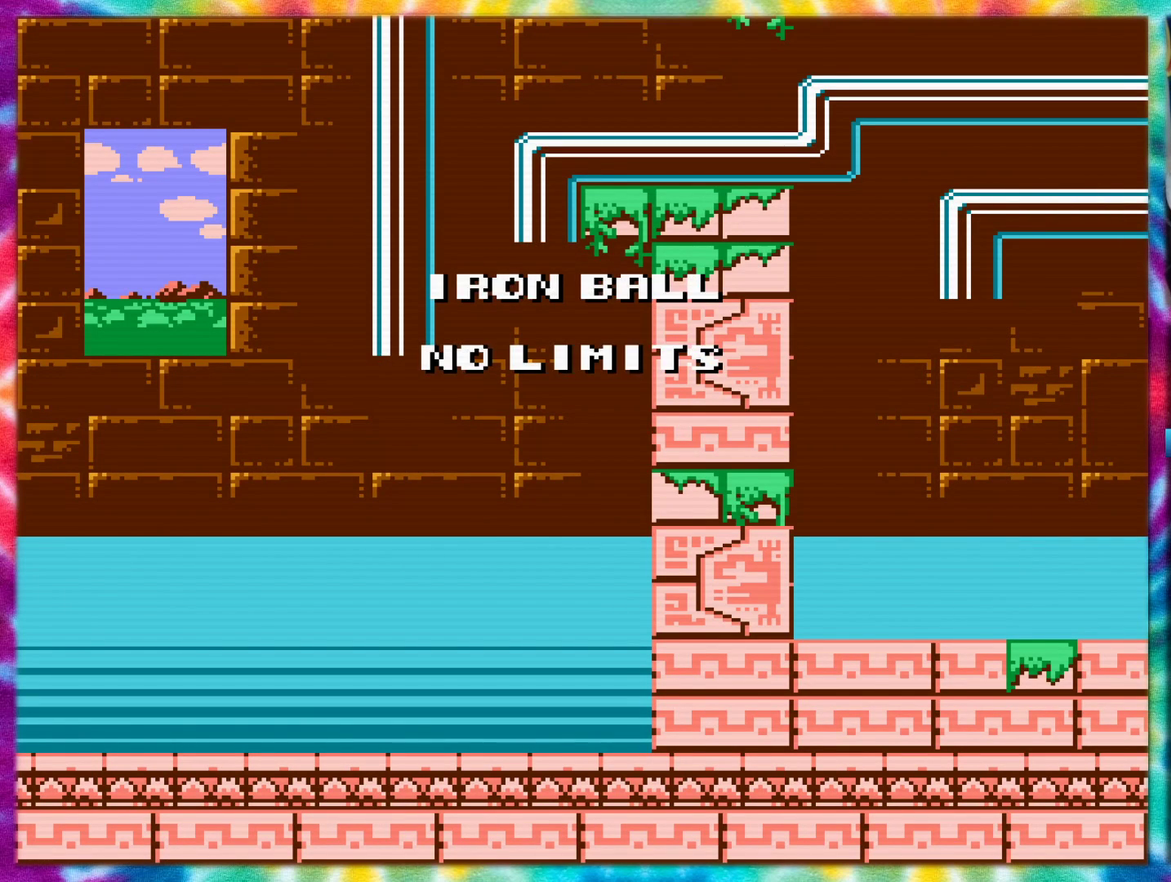
{"buttons": ["DPAD_RIGHT"], "events": []}
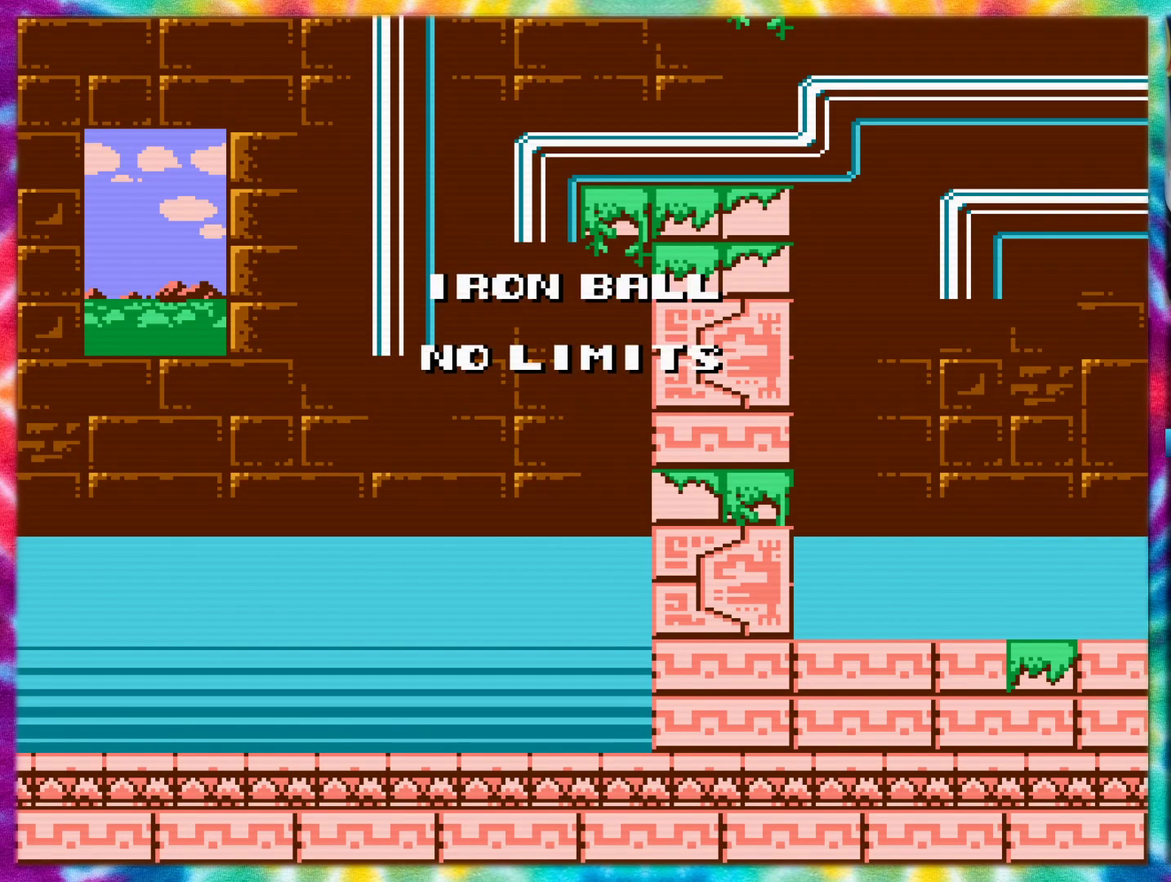
{"buttons": ["DPAD_RIGHT"], "events": [[401, "A", "down"], [451, "A", "up"]]}
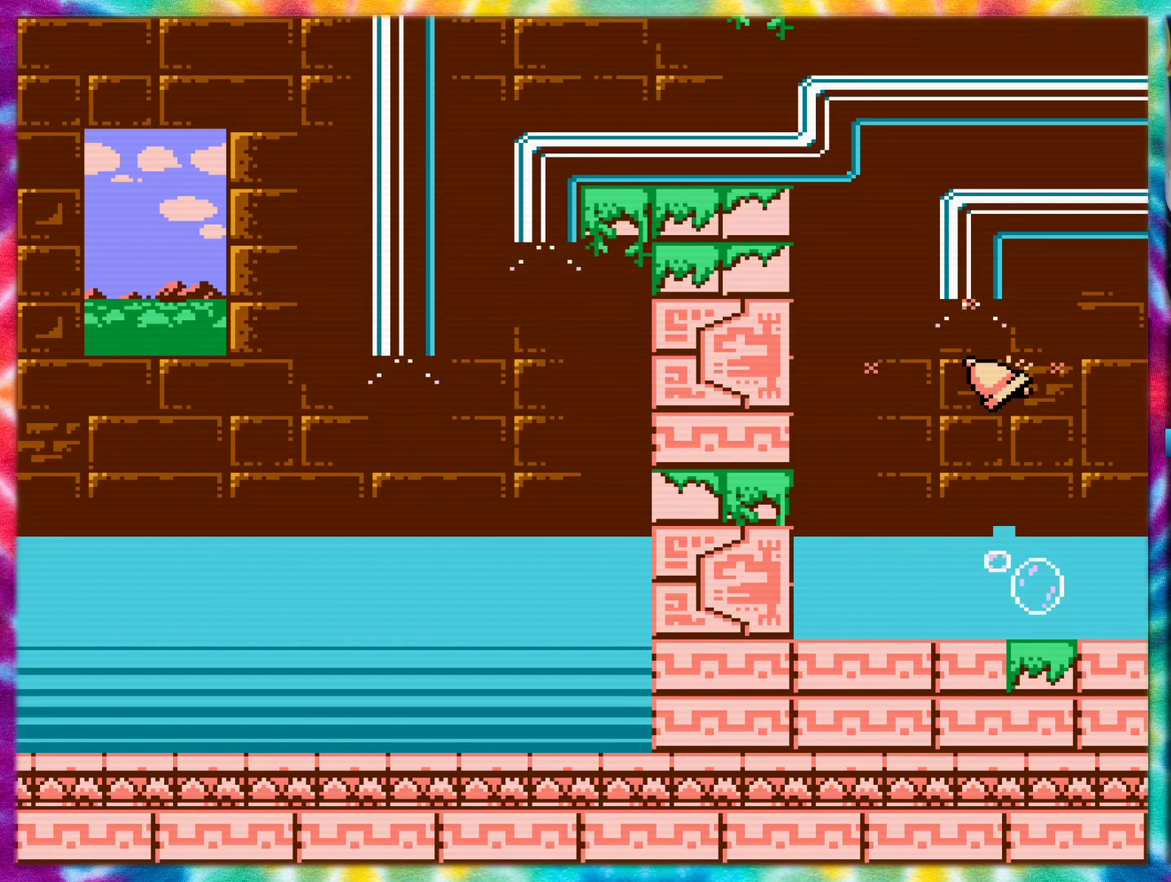
{"buttons": ["A", "DPAD_RIGHT"], "events": [[450, "A", "down"]]}
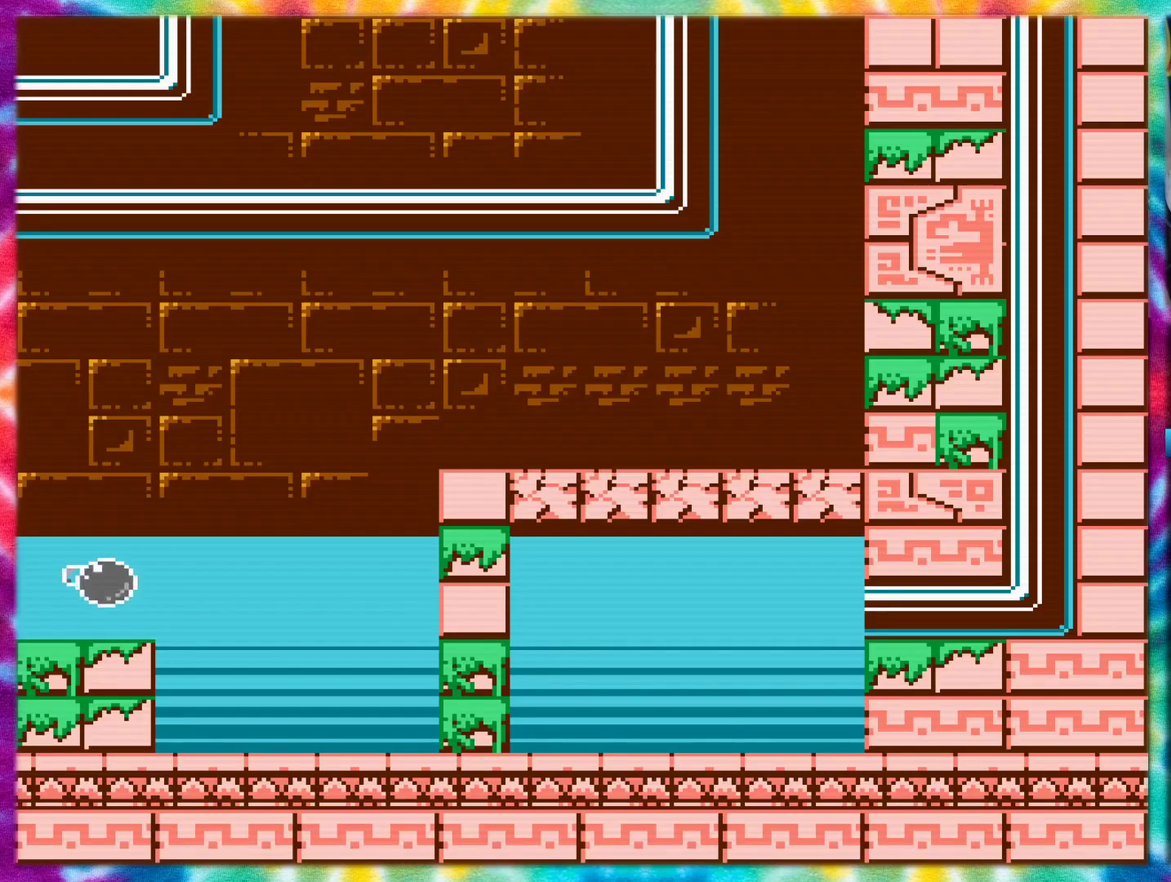
{"buttons": ["DPAD_RIGHT"], "events": [[233, "A", "up"]]}